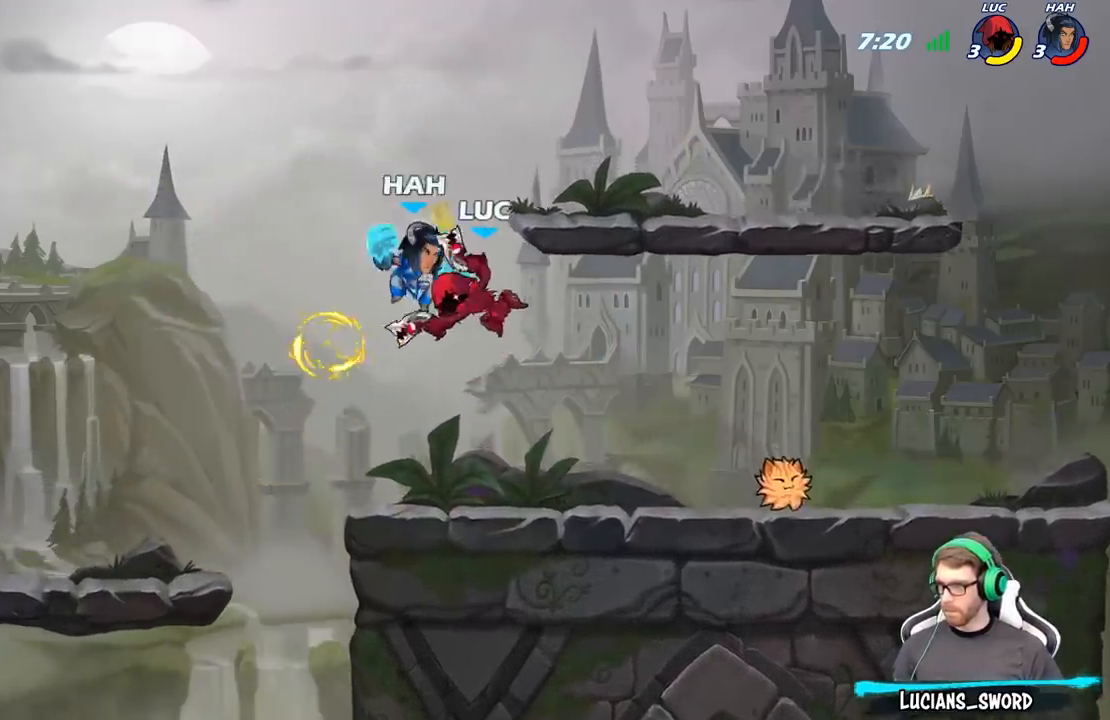
Gameplay with a controller (Xbox layout); each line is a JSON object with the inputs held at the frame after it. "events" lists button and stick changes between this image and that frame as [ms after this image, input, new state], when the widget could be followed in between.
{"buttons": [], "left_stick": "up-right", "right_stick": "center"}
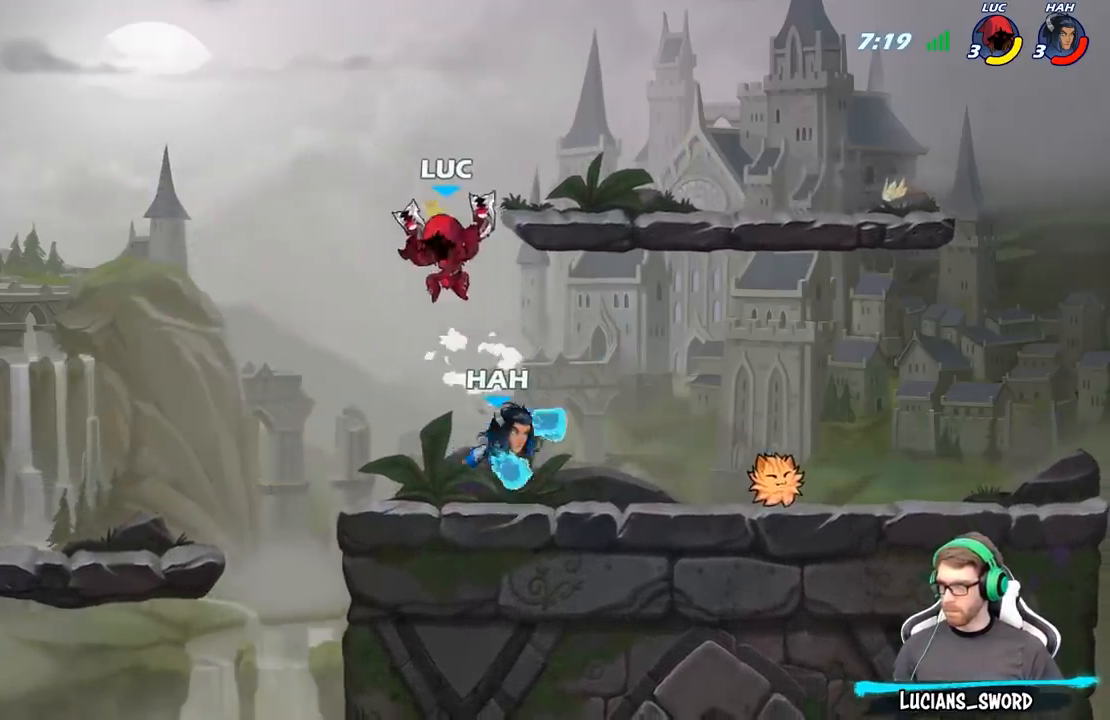
{"buttons": [], "left_stick": "left", "right_stick": "center", "events": [[67, "left_stick", "down-right"], [117, "left_stick", "down-left"], [283, "left_stick", "up-left"], [333, "left_stick", "up-right"], [433, "left_stick", "left"]]}
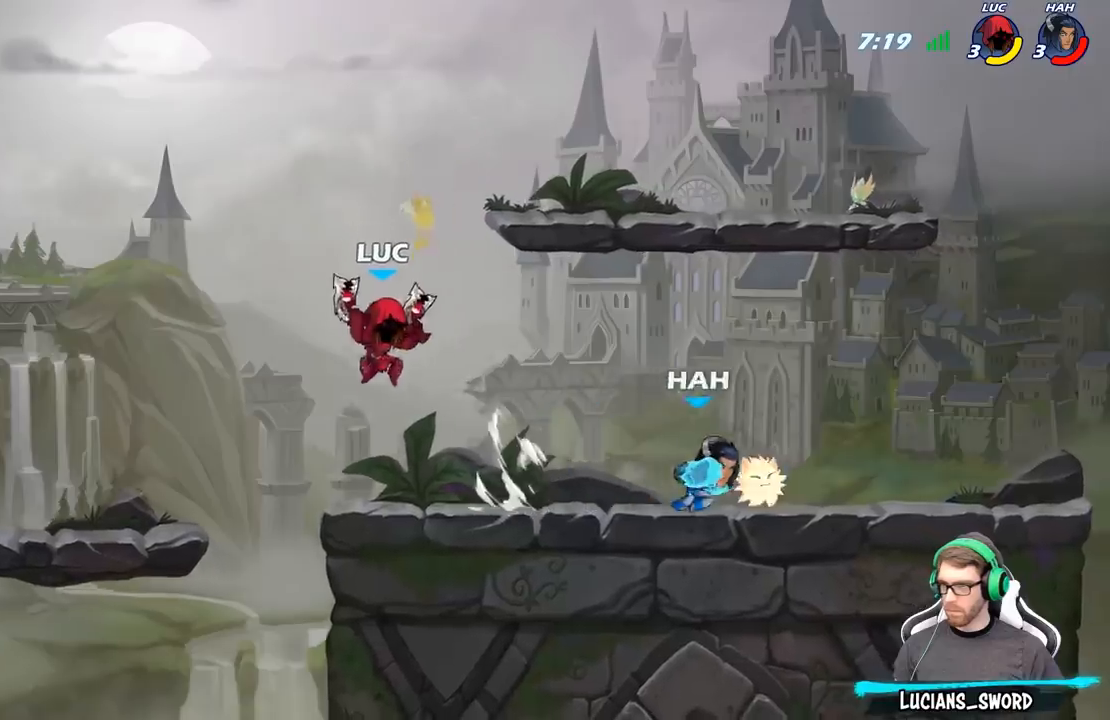
{"buttons": [], "left_stick": "right", "right_stick": "center", "events": [[83, "left_stick", "right"], [217, "A", "down"], [300, "X", "down"], [333, "A", "up"], [417, "X", "up"]]}
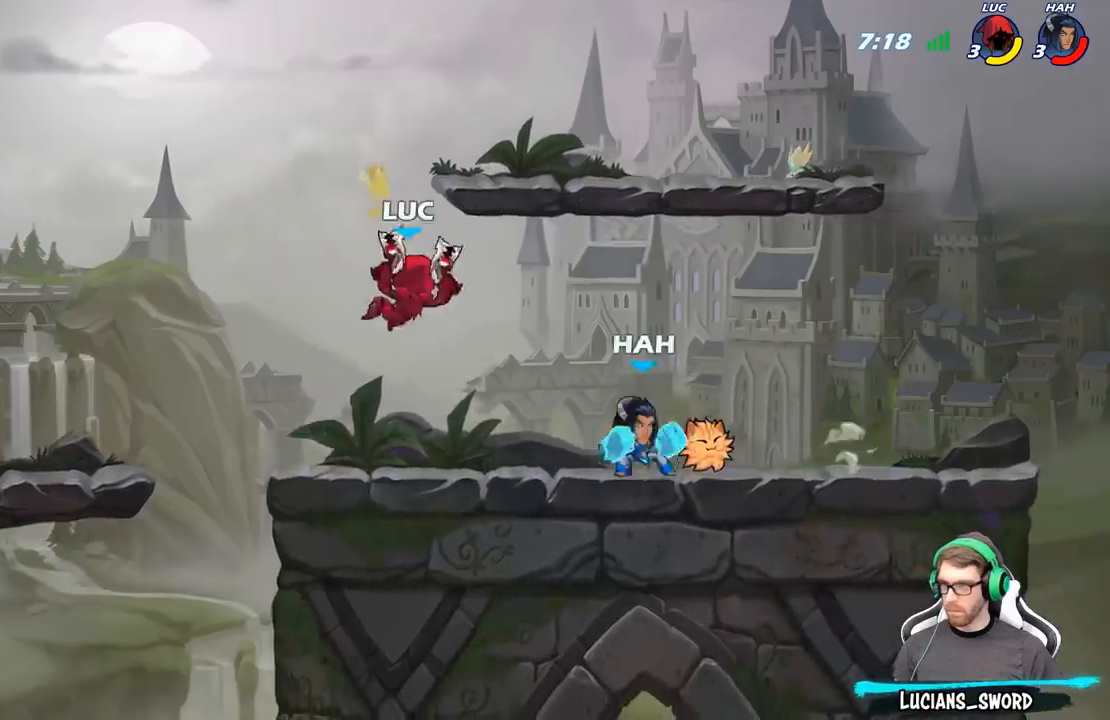
{"buttons": ["A"], "left_stick": "up-left", "right_stick": "center", "events": [[467, "left_stick", "up-left"], [500, "A", "down"]]}
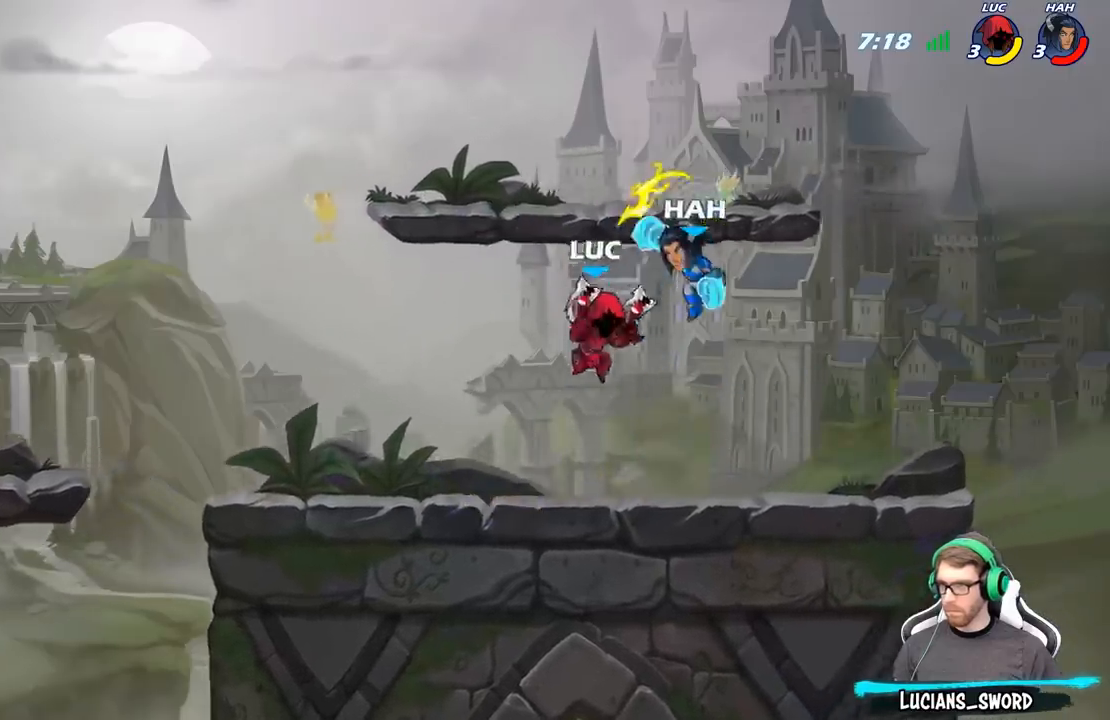
{"buttons": ["X"], "left_stick": "down-right", "right_stick": "center", "events": [[83, "left_stick", "center"], [117, "A", "up"], [233, "R2", "down"], [233, "left_stick", "right"], [300, "left_stick", "down-right"], [450, "R2", "up"], [450, "X", "down"]]}
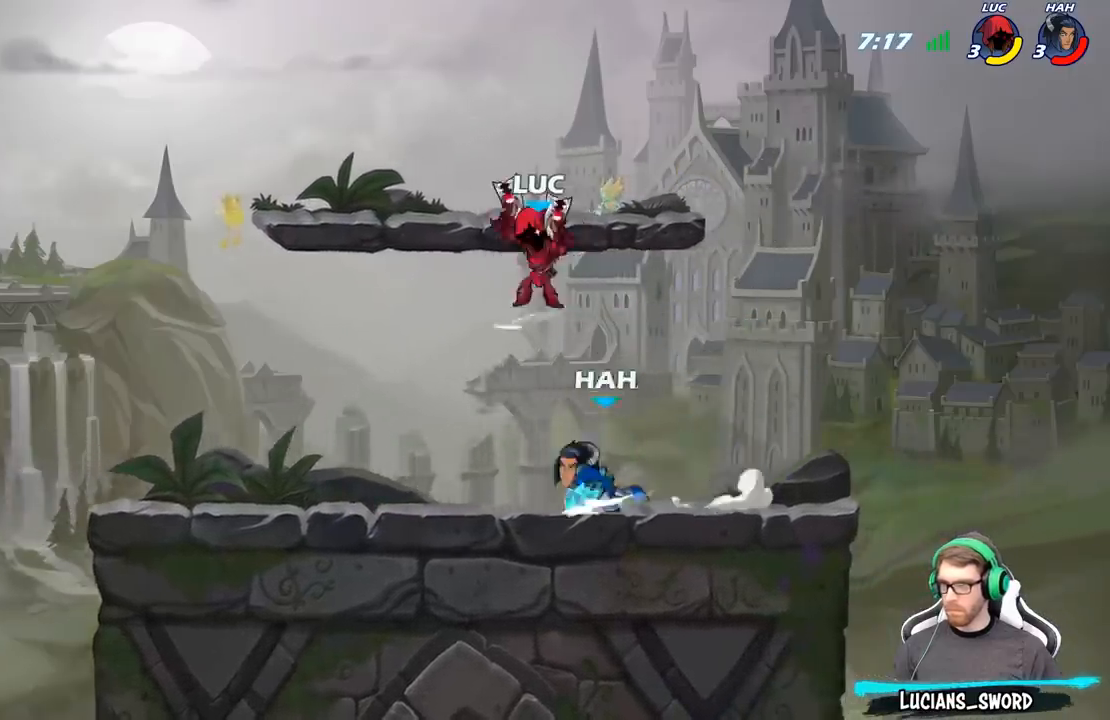
{"buttons": [], "left_stick": "right", "right_stick": "center", "events": [[17, "left_stick", "center"], [67, "X", "up"], [417, "left_stick", "right"]]}
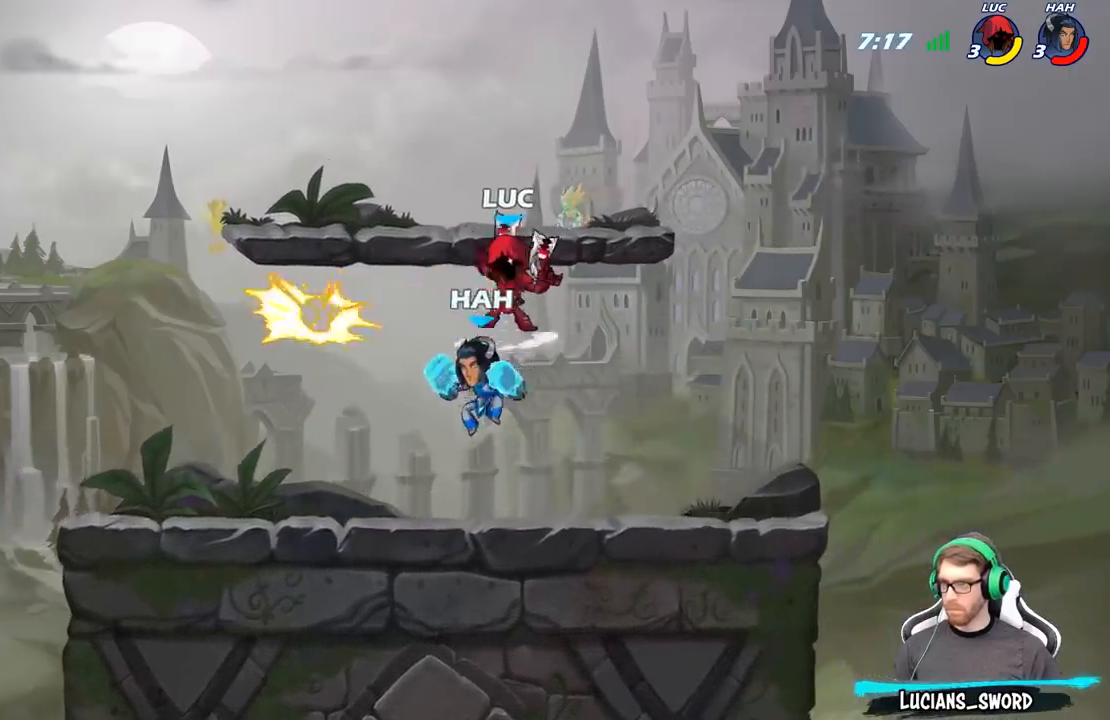
{"buttons": [], "left_stick": "center", "right_stick": "center", "events": [[117, "A", "down"], [300, "A", "up"], [483, "left_stick", "center"]]}
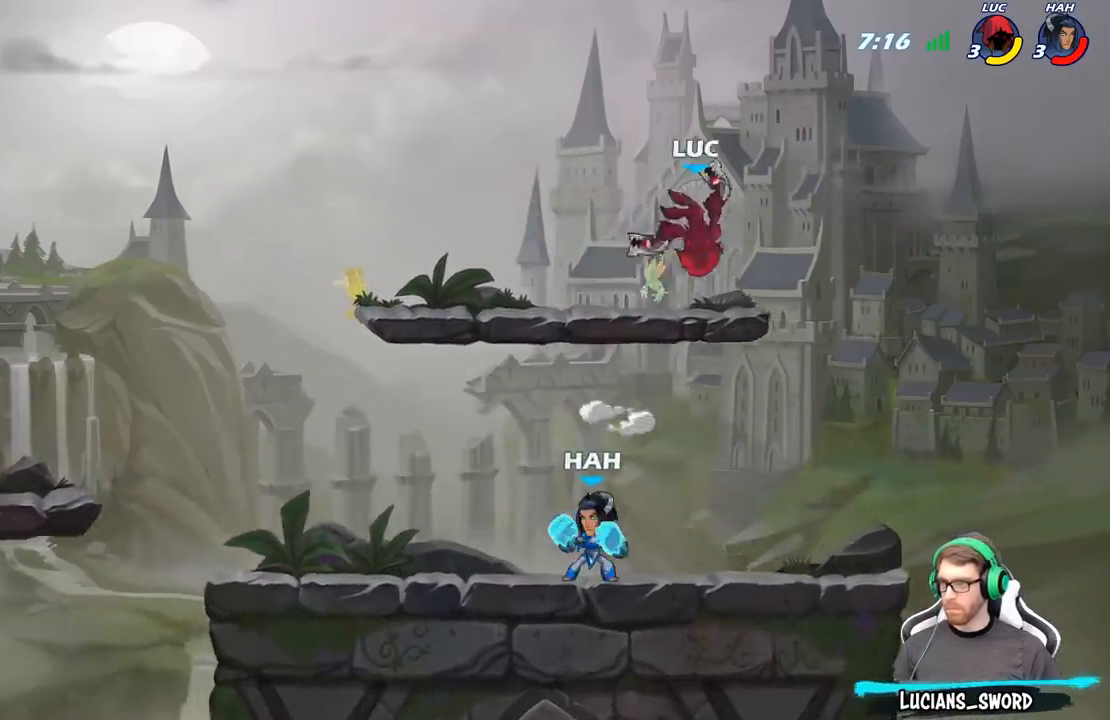
{"buttons": ["B"], "left_stick": "down-left", "right_stick": "center", "events": [[17, "left_stick", "down-left"], [217, "B", "down"]]}
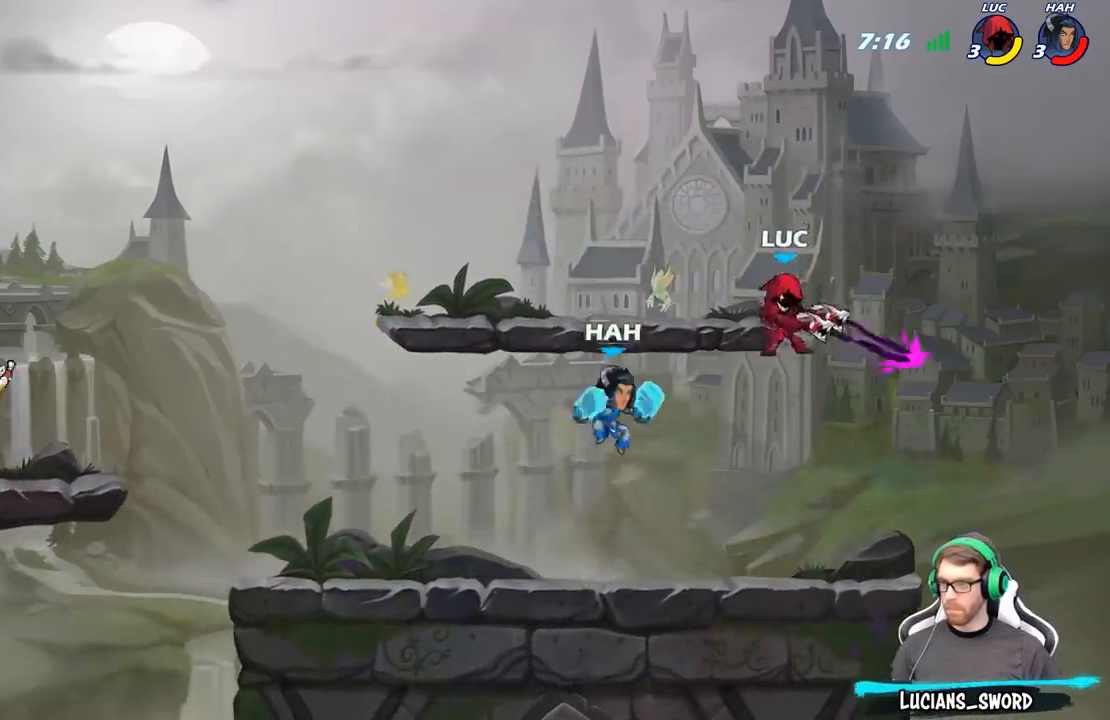
{"buttons": [], "left_stick": "center", "right_stick": "center", "events": [[150, "B", "up"], [217, "left_stick", "center"]]}
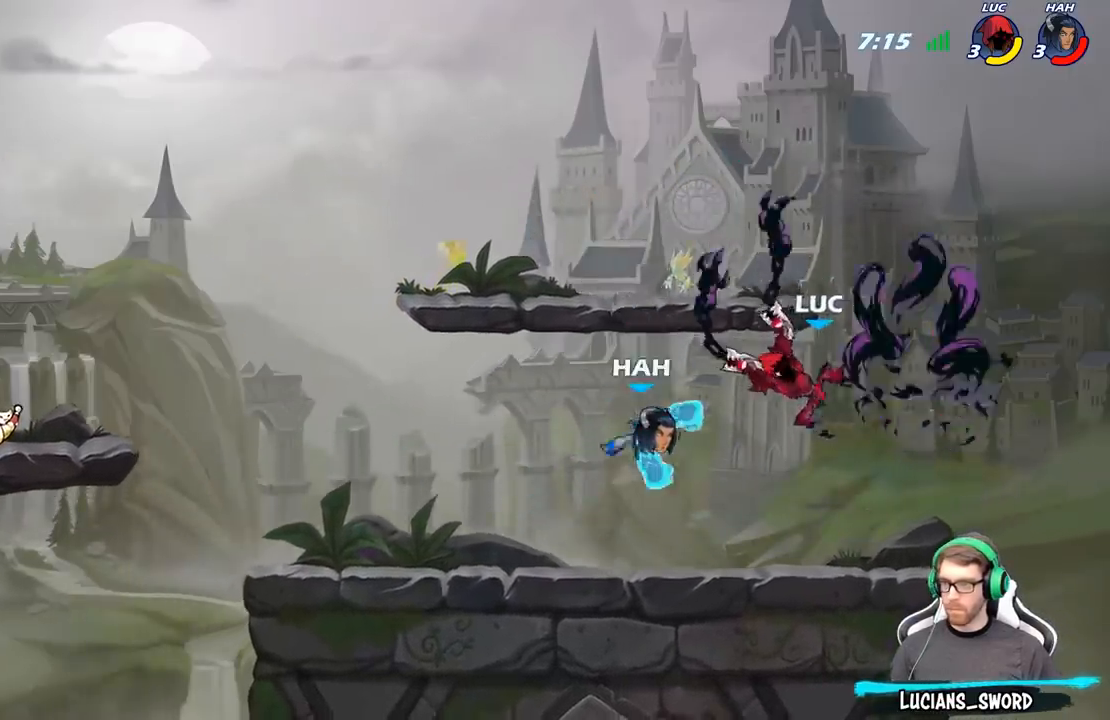
{"buttons": [], "left_stick": "right", "right_stick": "center", "events": [[117, "left_stick", "right"], [267, "A", "down"], [433, "A", "up"]]}
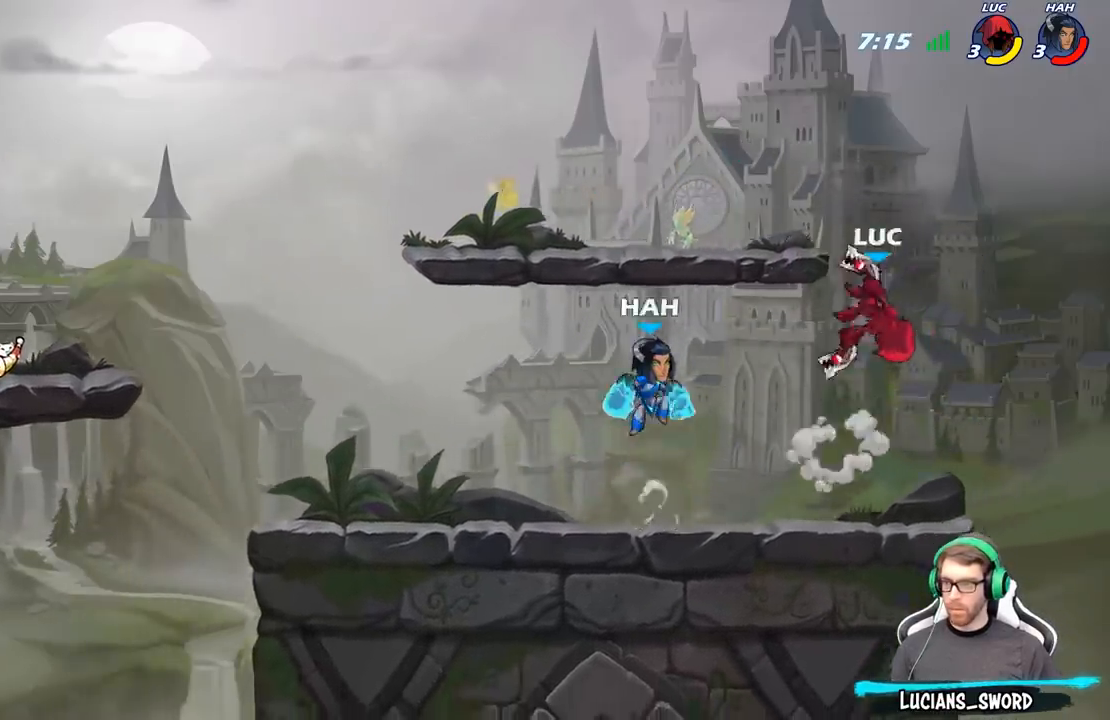
{"buttons": [], "left_stick": "center", "right_stick": "center", "events": [[67, "left_stick", "down-left"], [133, "left_stick", "left"], [200, "X", "down"], [333, "X", "up"], [500, "left_stick", "center"]]}
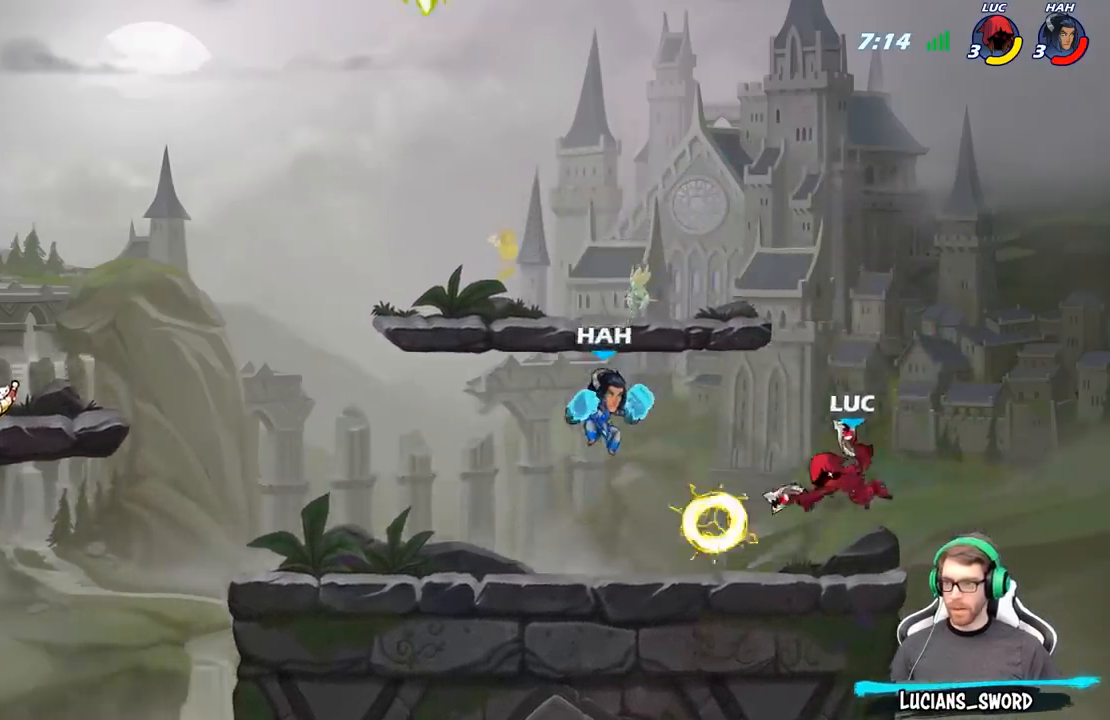
{"buttons": ["A"], "left_stick": "right", "right_stick": "center", "events": [[33, "left_stick", "right"], [383, "A", "down"]]}
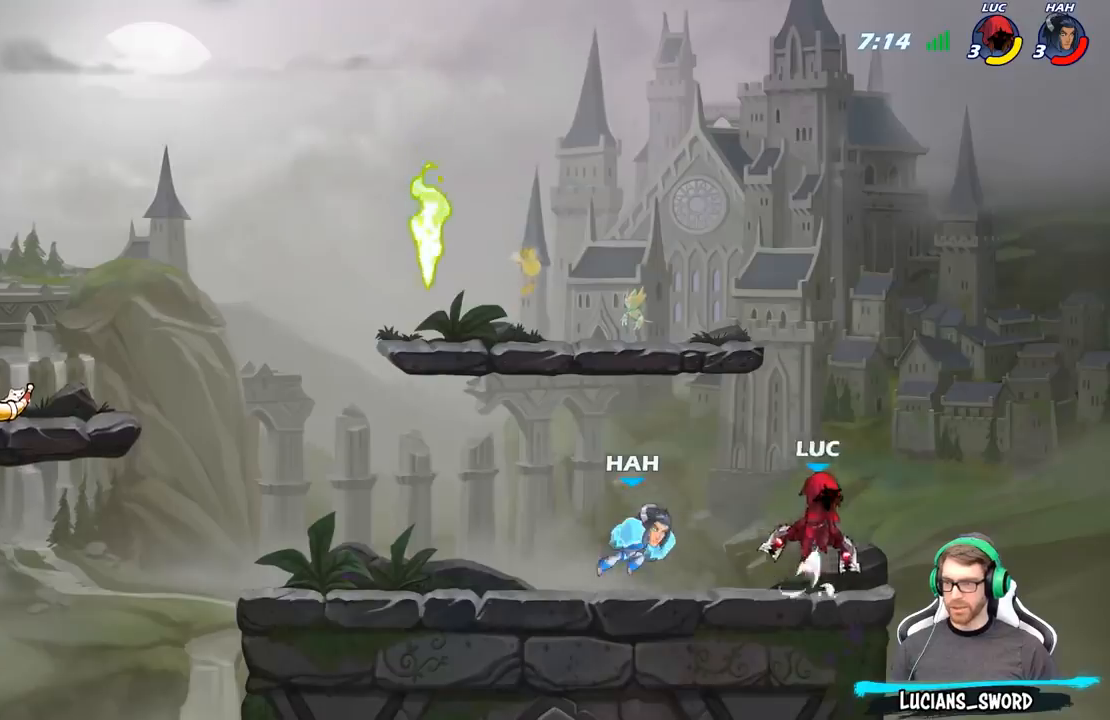
{"buttons": [], "left_stick": "right", "right_stick": "center", "events": [[17, "A", "up"], [133, "left_stick", "up-left"], [400, "left_stick", "center"], [467, "left_stick", "right"]]}
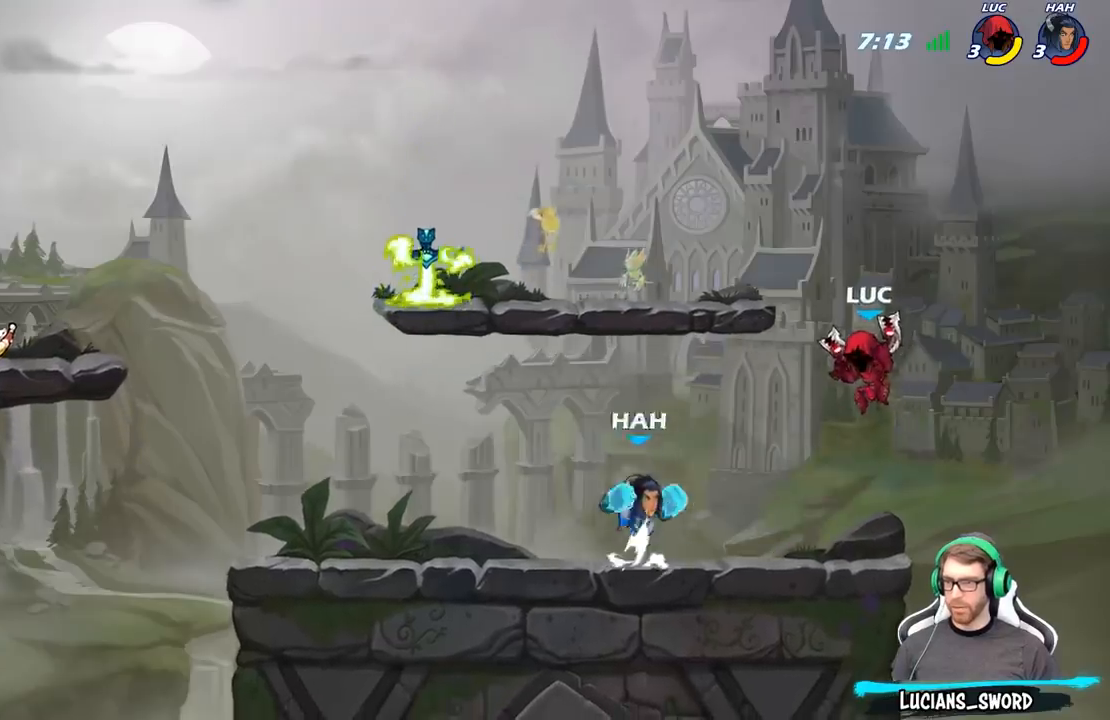
{"buttons": [], "left_stick": "up-left", "right_stick": "center", "events": [[50, "left_stick", "left"], [117, "X", "down"], [200, "X", "up"], [283, "left_stick", "center"], [333, "left_stick", "up-left"]]}
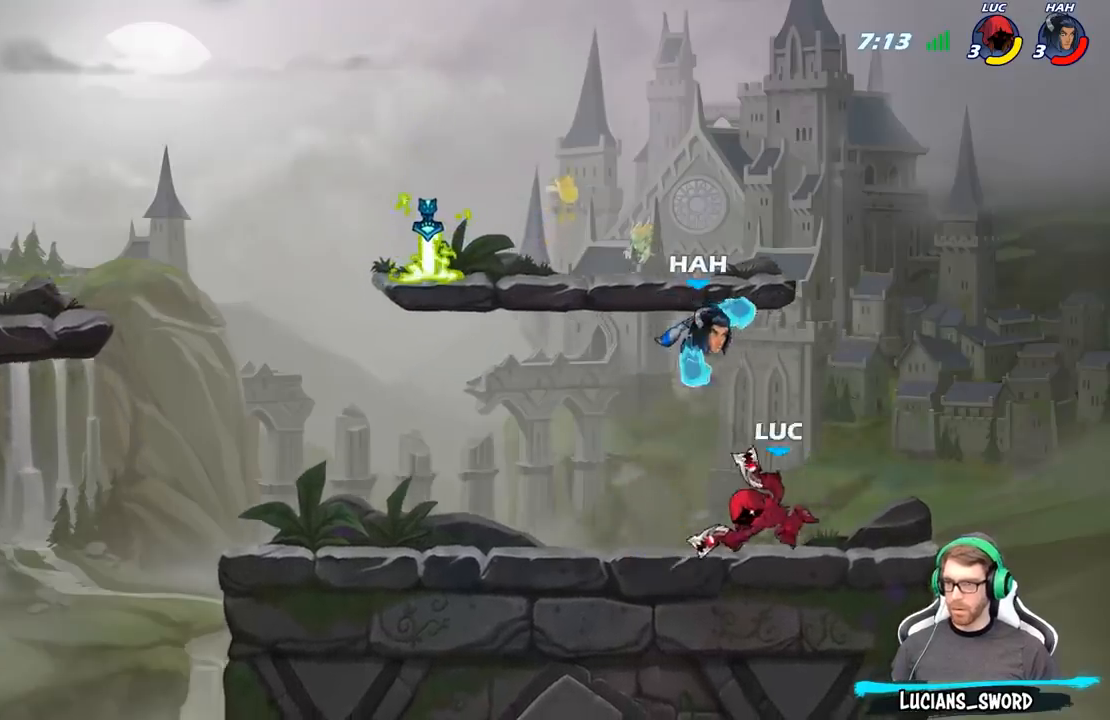
{"buttons": [], "left_stick": "center", "right_stick": "center", "events": [[250, "left_stick", "down-right"], [317, "X", "down"], [383, "left_stick", "center"], [400, "X", "up"]]}
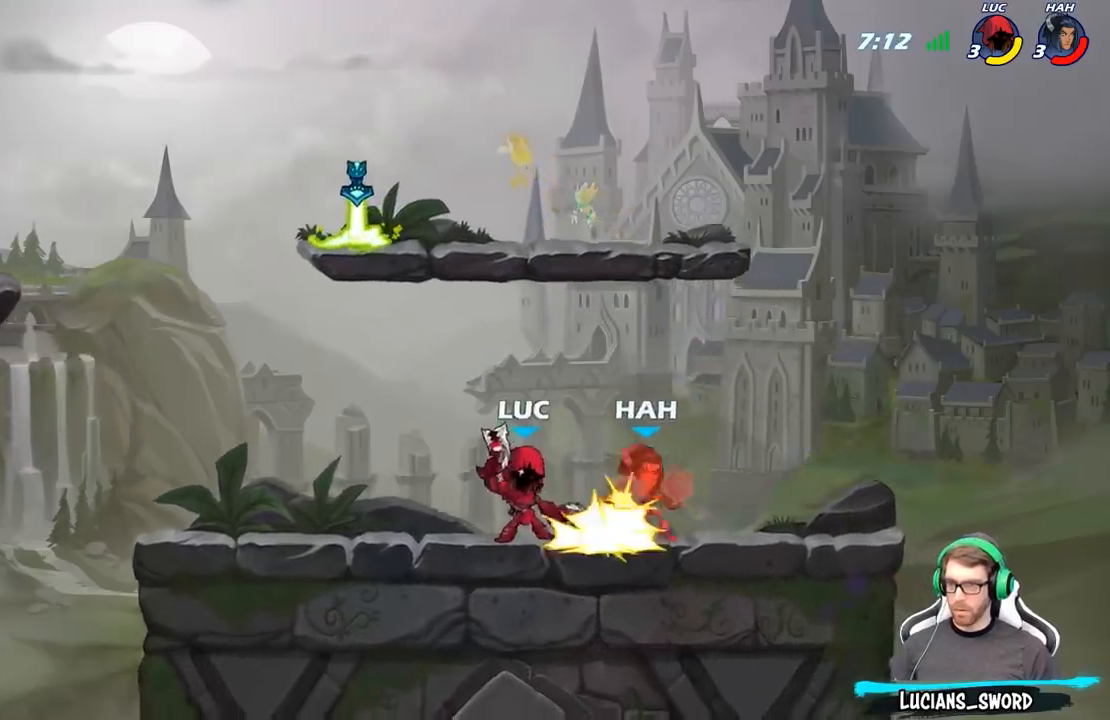
{"buttons": [], "left_stick": "right", "right_stick": "center", "events": [[450, "left_stick", "right"]]}
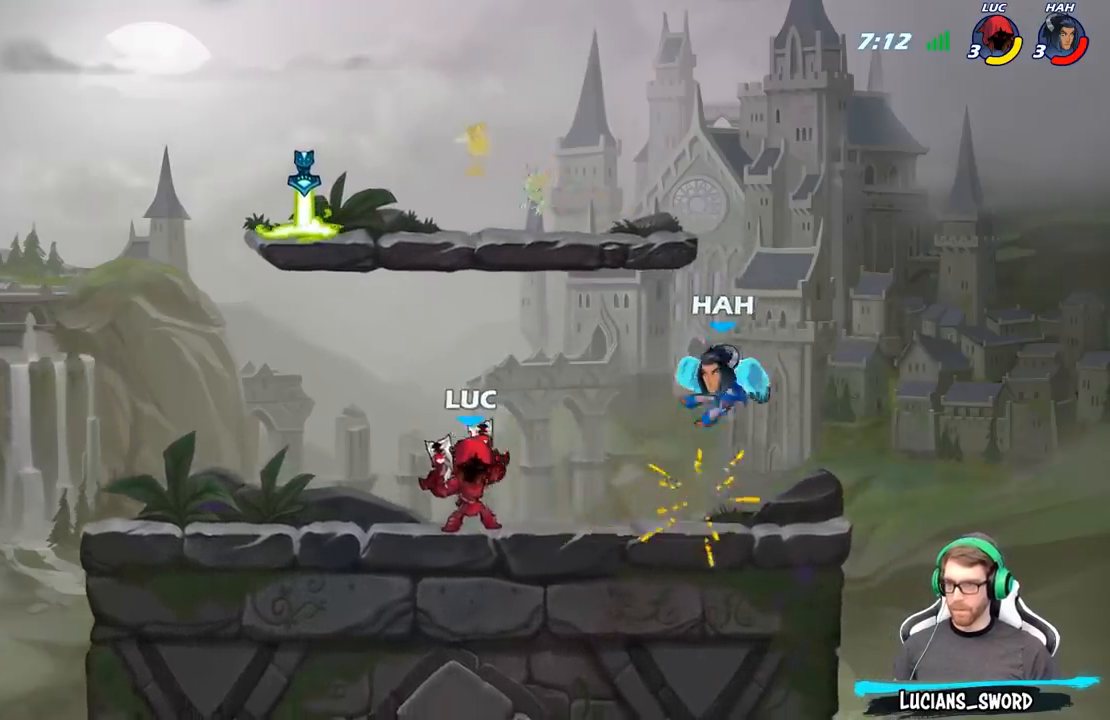
{"buttons": [], "left_stick": "right", "right_stick": "center", "events": [[17, "A", "down"], [67, "X", "down"], [167, "A", "up"], [183, "X", "up"]]}
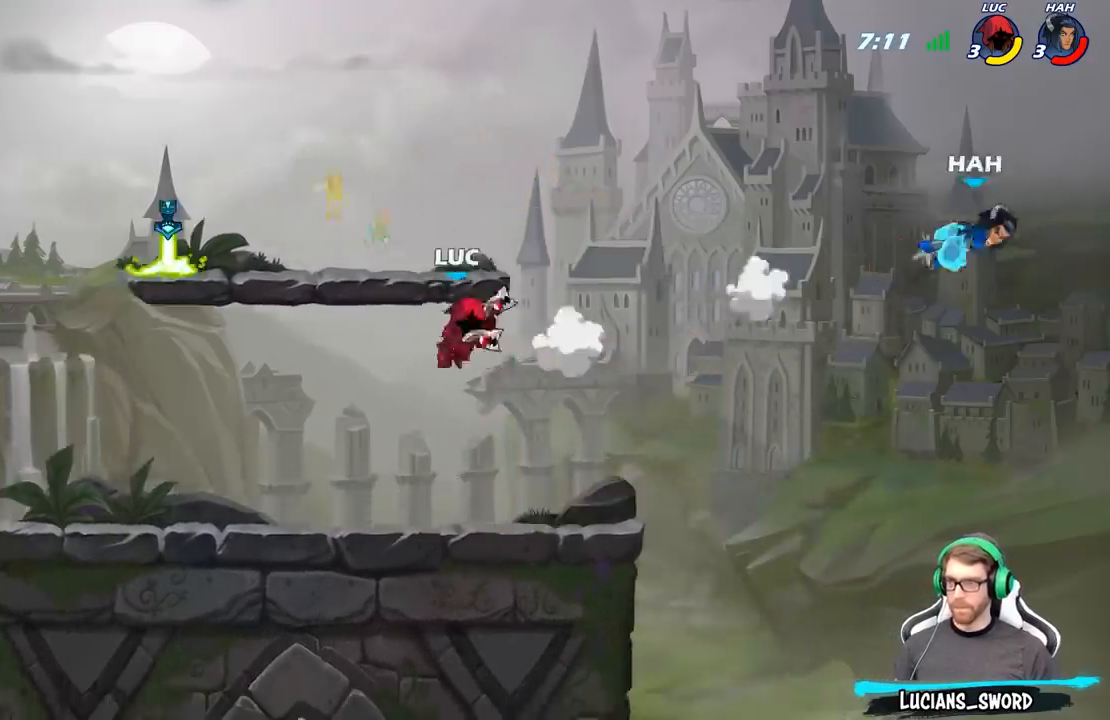
{"buttons": ["R2"], "left_stick": "up-right", "right_stick": "center", "events": [[50, "left_stick", "left"], [233, "left_stick", "right"], [400, "left_stick", "up-right"], [500, "R2", "down"]]}
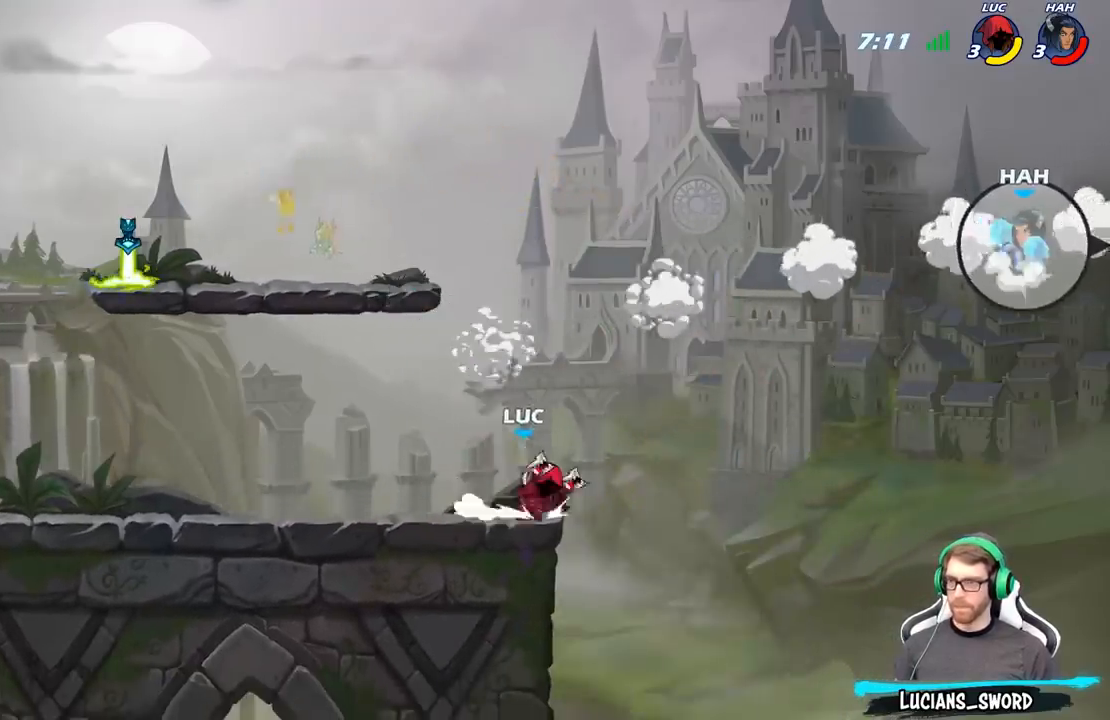
{"buttons": ["A"], "left_stick": "up-left", "right_stick": "center", "events": [[33, "A", "down"], [167, "A", "up"], [167, "R2", "up"], [250, "left_stick", "up-left"], [400, "A", "down"]]}
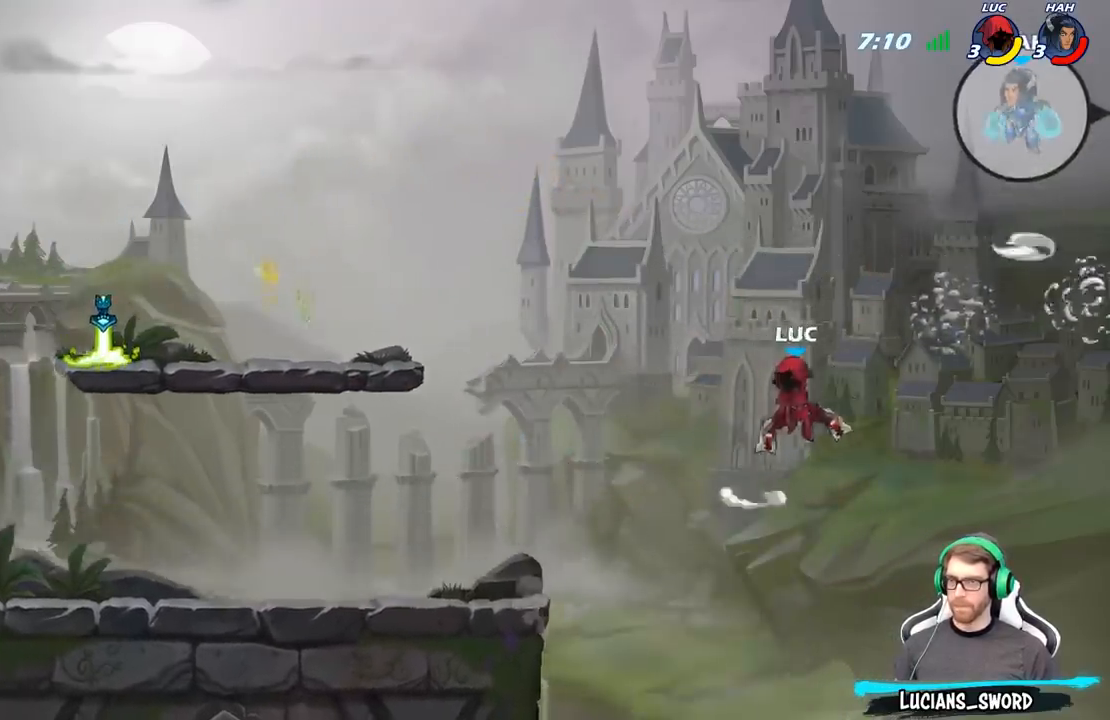
{"buttons": [], "left_stick": "up-right", "right_stick": "center", "events": [[67, "A", "up"], [267, "A", "down"], [417, "A", "up"], [483, "left_stick", "up-right"]]}
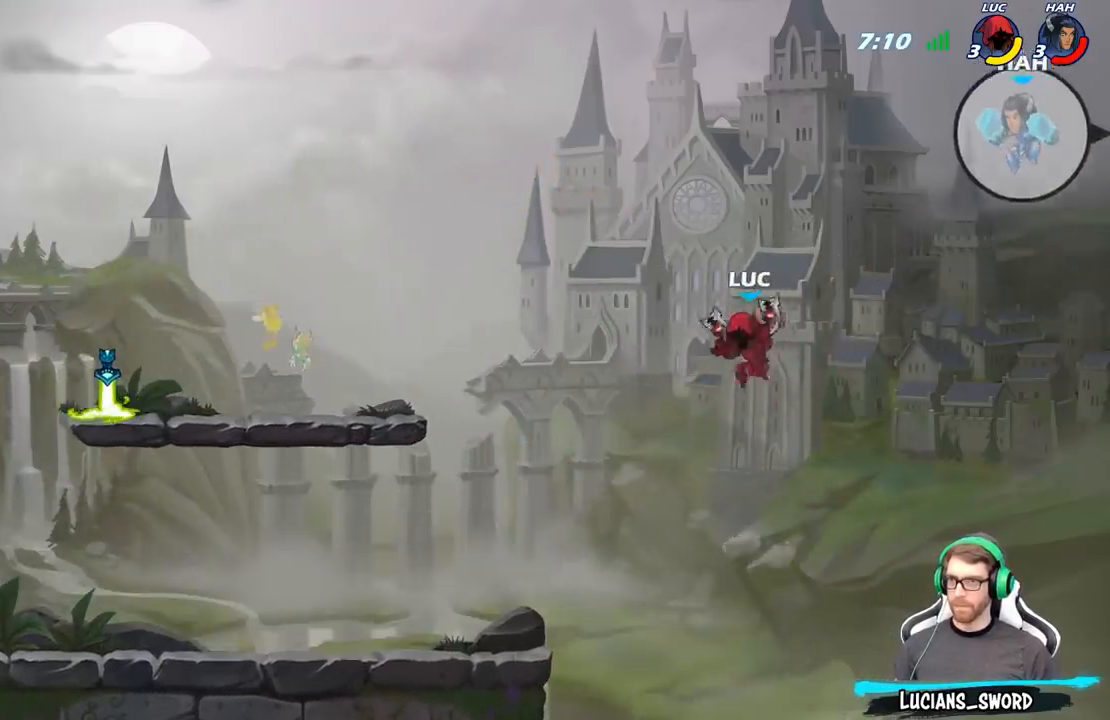
{"buttons": [], "left_stick": "up-left", "right_stick": "center", "events": [[300, "B", "down"], [333, "left_stick", "up-left"], [417, "B", "up"]]}
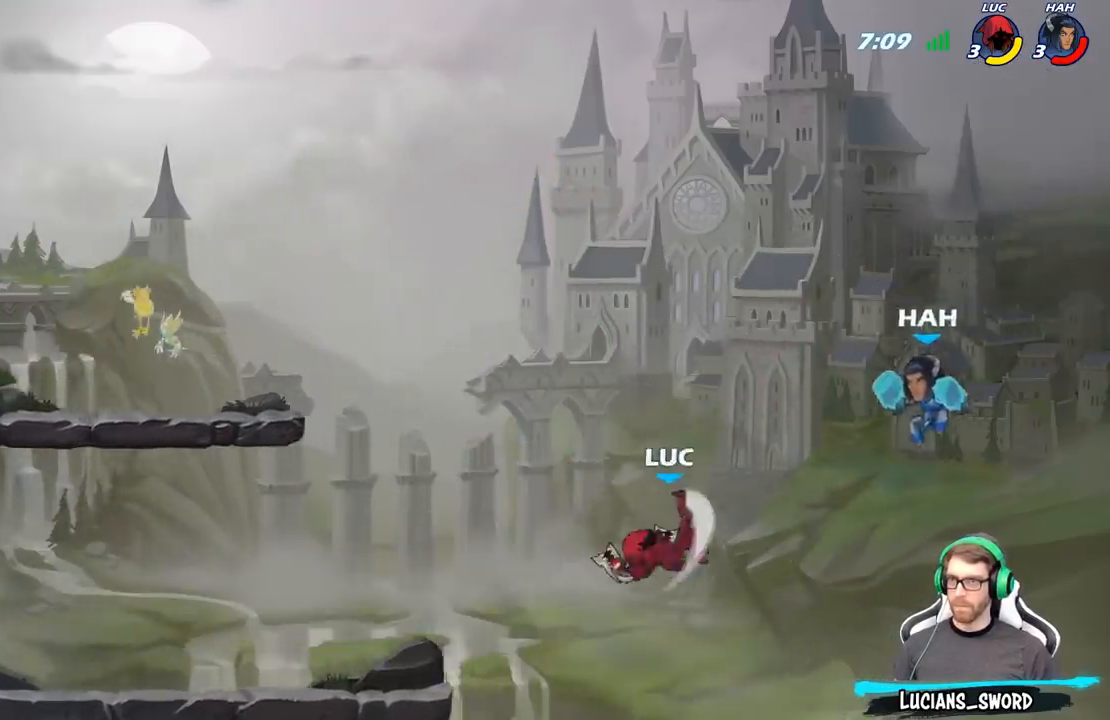
{"buttons": [], "left_stick": "center", "right_stick": "center", "events": [[100, "left_stick", "center"]]}
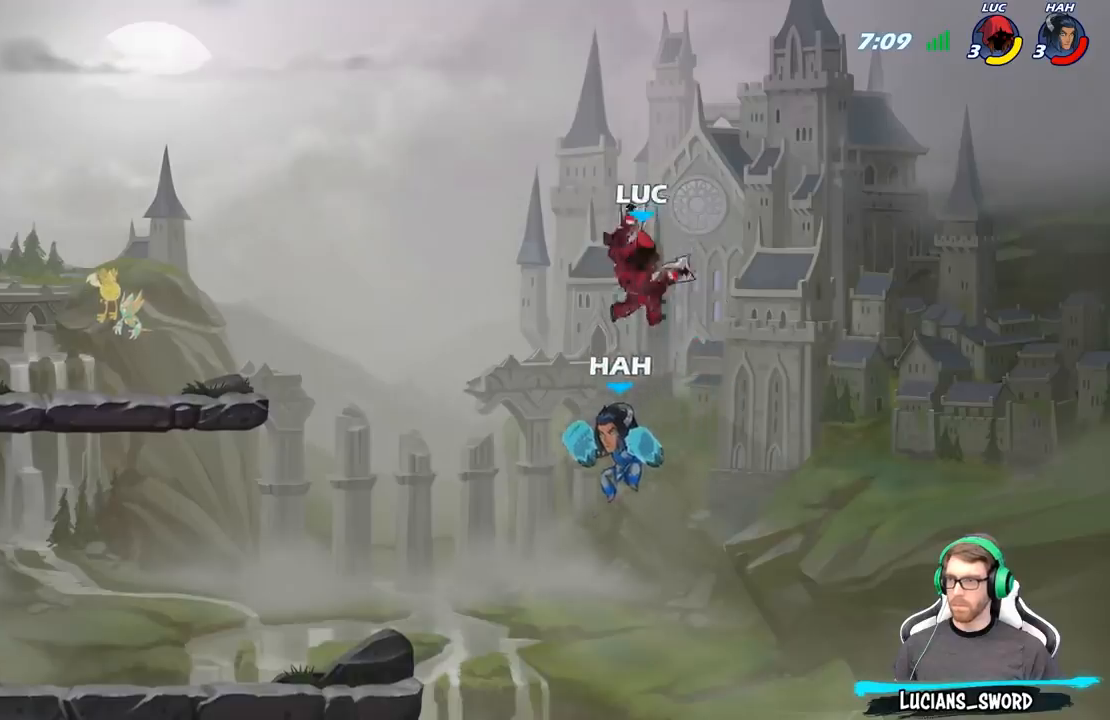
{"buttons": [], "left_stick": "up-left", "right_stick": "center", "events": [[50, "left_stick", "left"], [400, "left_stick", "up-left"]]}
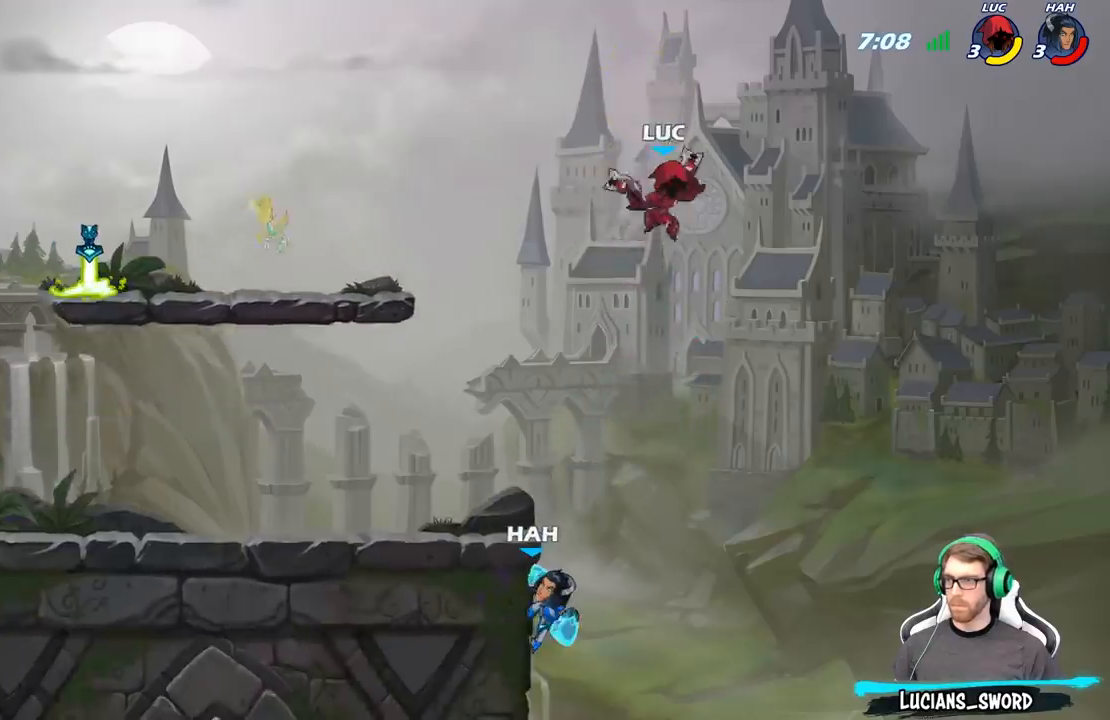
{"buttons": ["R2"], "left_stick": "up-right", "right_stick": "center", "events": [[400, "R2", "down"], [400, "left_stick", "up-right"]]}
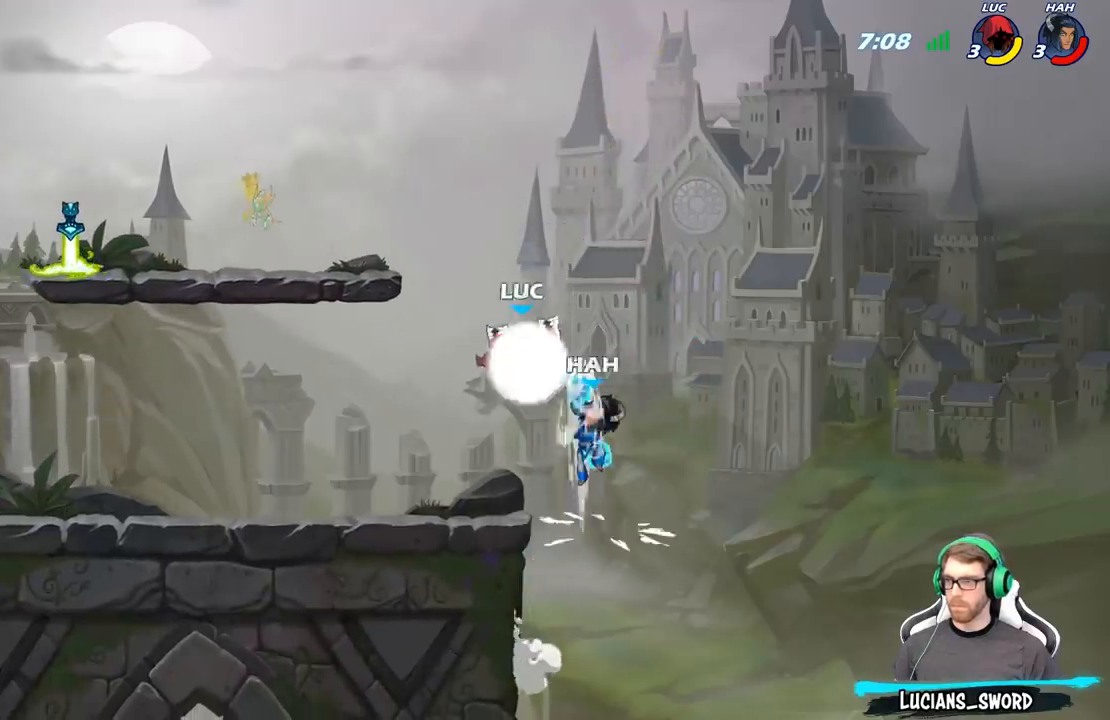
{"buttons": [], "left_stick": "up-left", "right_stick": "center", "events": [[133, "R2", "up"], [150, "left_stick", "up-left"], [400, "X", "down"], [467, "X", "up"]]}
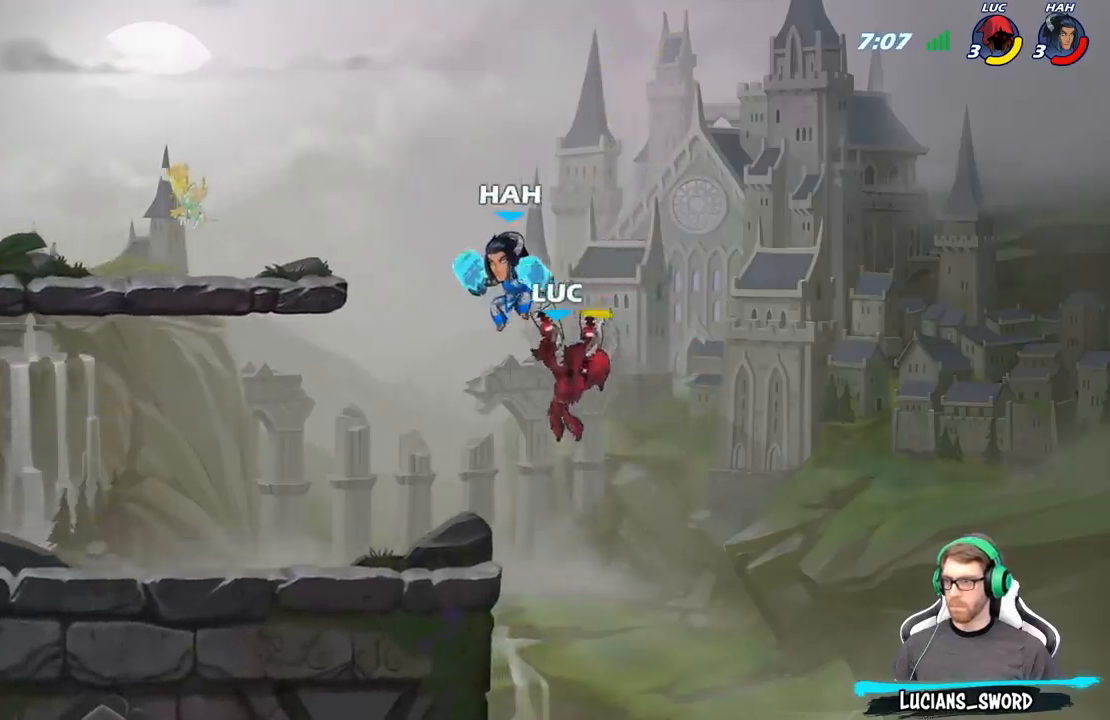
{"buttons": ["A", "R2"], "left_stick": "up-left", "right_stick": "center", "events": [[433, "R2", "down"], [450, "A", "down"]]}
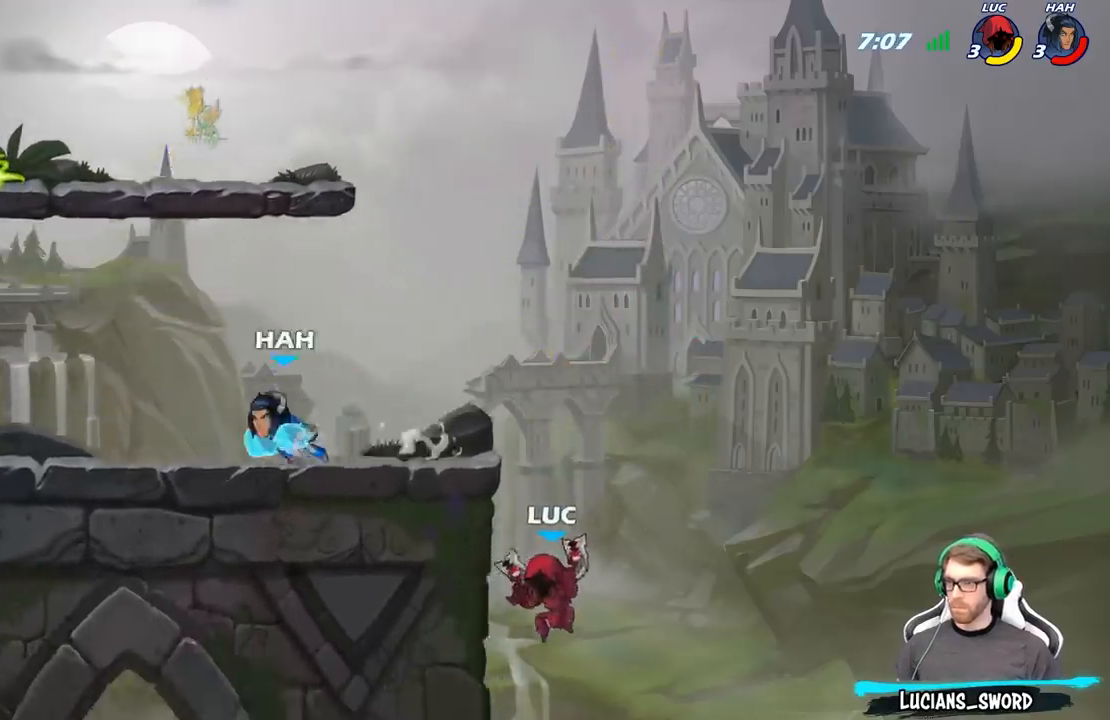
{"buttons": ["L2"], "left_stick": "up-left", "right_stick": "center", "events": [[117, "A", "up"], [117, "R2", "up"], [200, "A", "down"], [283, "B", "down"], [317, "A", "up"], [367, "B", "up"], [500, "L2", "down"]]}
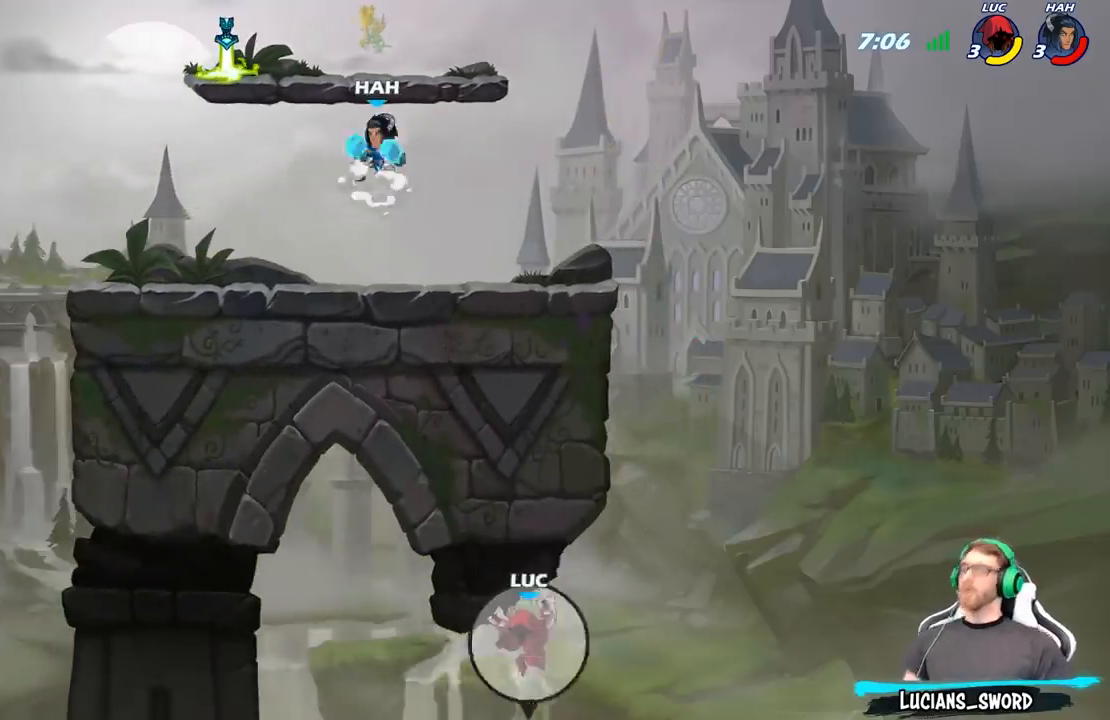
{"buttons": ["B", "L2", "R2"], "left_stick": "up-left", "right_stick": "center", "events": [[17, "R2", "down"], [200, "A", "down"], [200, "B", "down"], [217, "Y", "down"], [300, "A", "up"], [300, "Y", "up"]]}
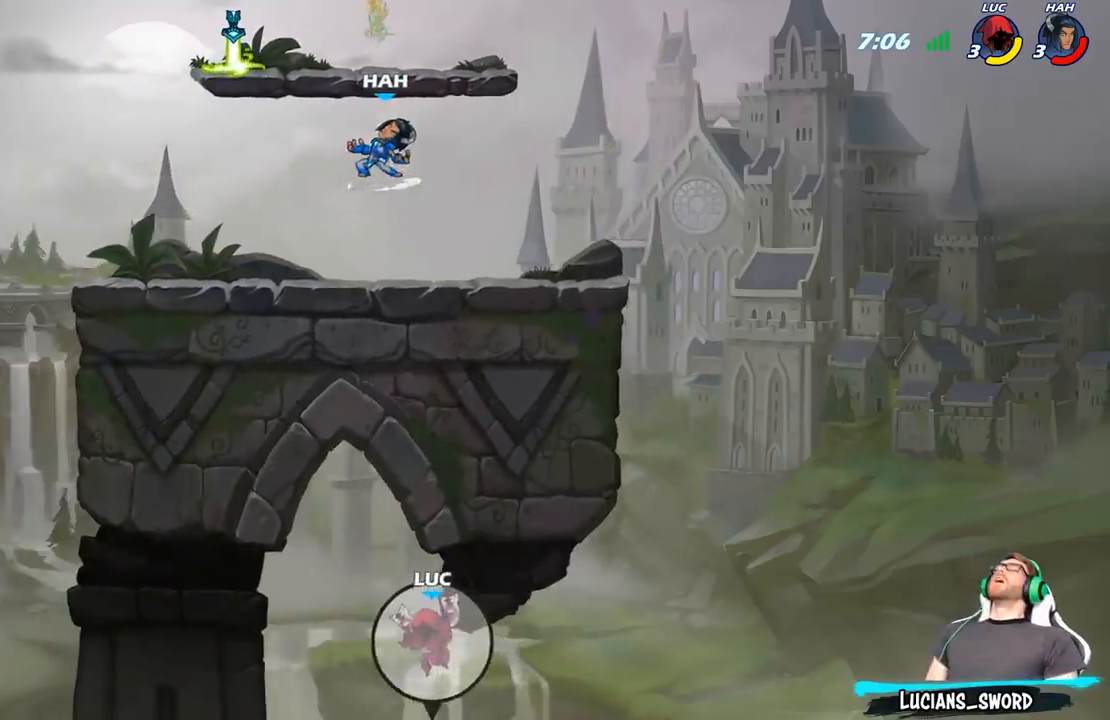
{"buttons": ["B", "L2", "R2"], "left_stick": "up-left", "right_stick": "center", "events": []}